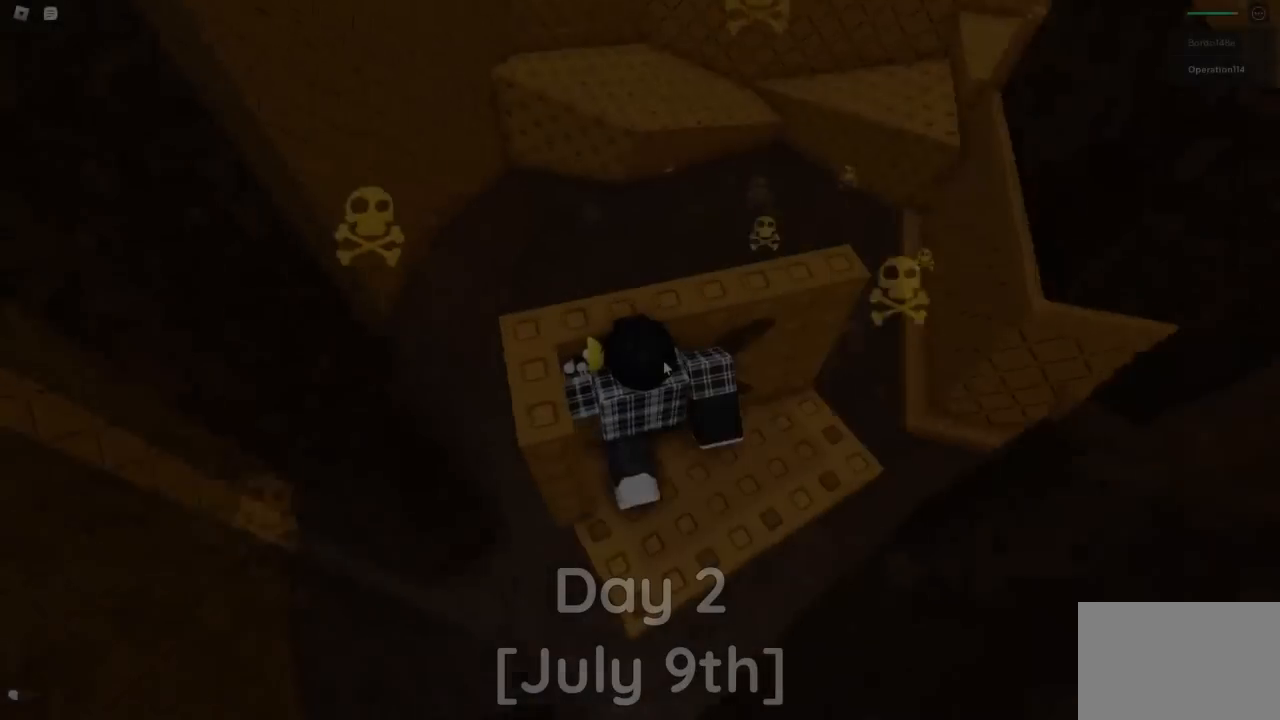
Gameplay with keyboard; each line is a JSON object with the keys held at the frame after it. "events" lists presses ("down") and releases ("up") of "a", "ctrl", "d", "e", "f", "q", "r", "s", "shift", "space", "tab" and "w" between this image and that frame as [ms after this image, input, new state], when the widget could be followed in between. No other keys are recorded. Mouse input is not recorded.
{"keys": ["space", "w"], "events": [[233, "w", "down"], [467, "space", "down"]]}
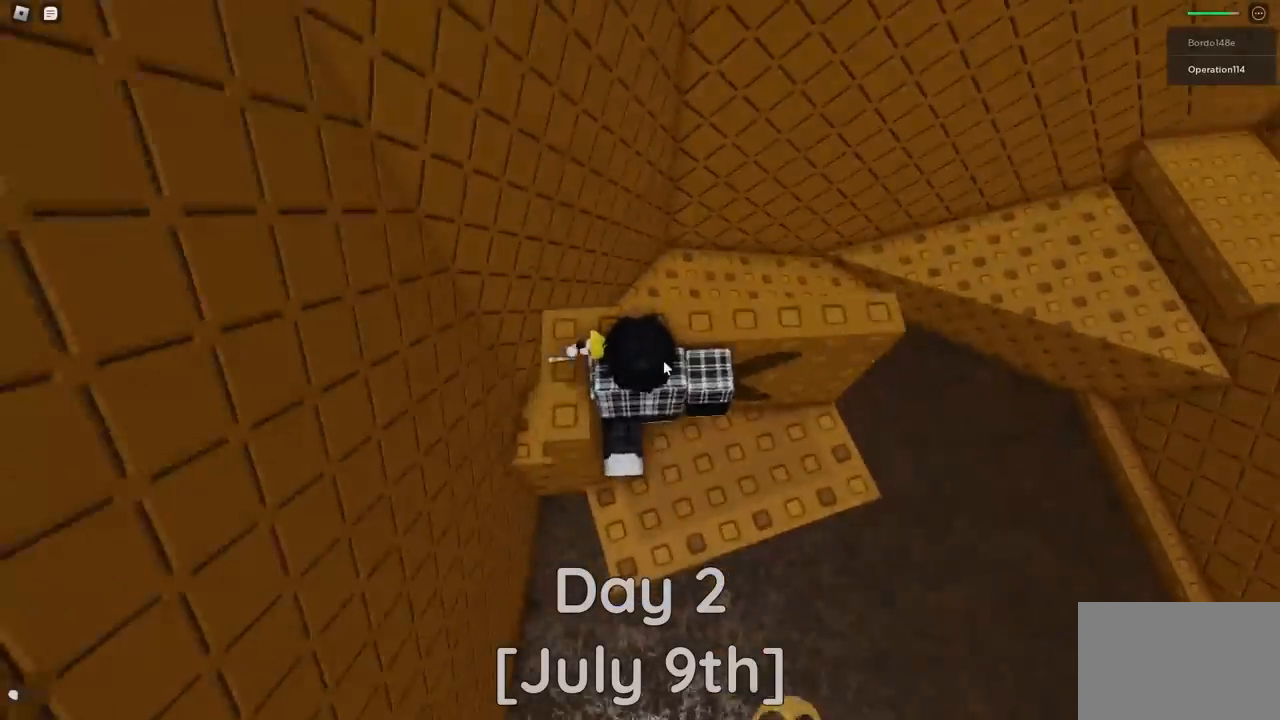
{"keys": ["space", "w"], "events": []}
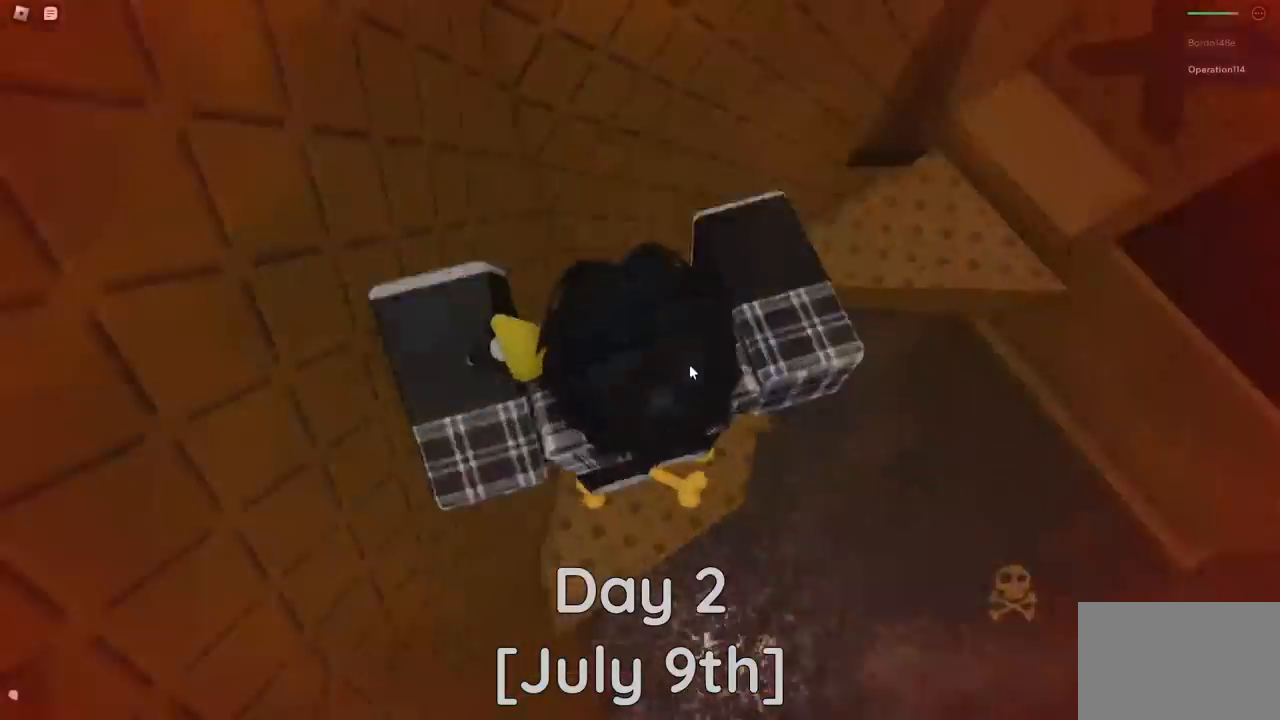
{"keys": ["space", "w"], "events": []}
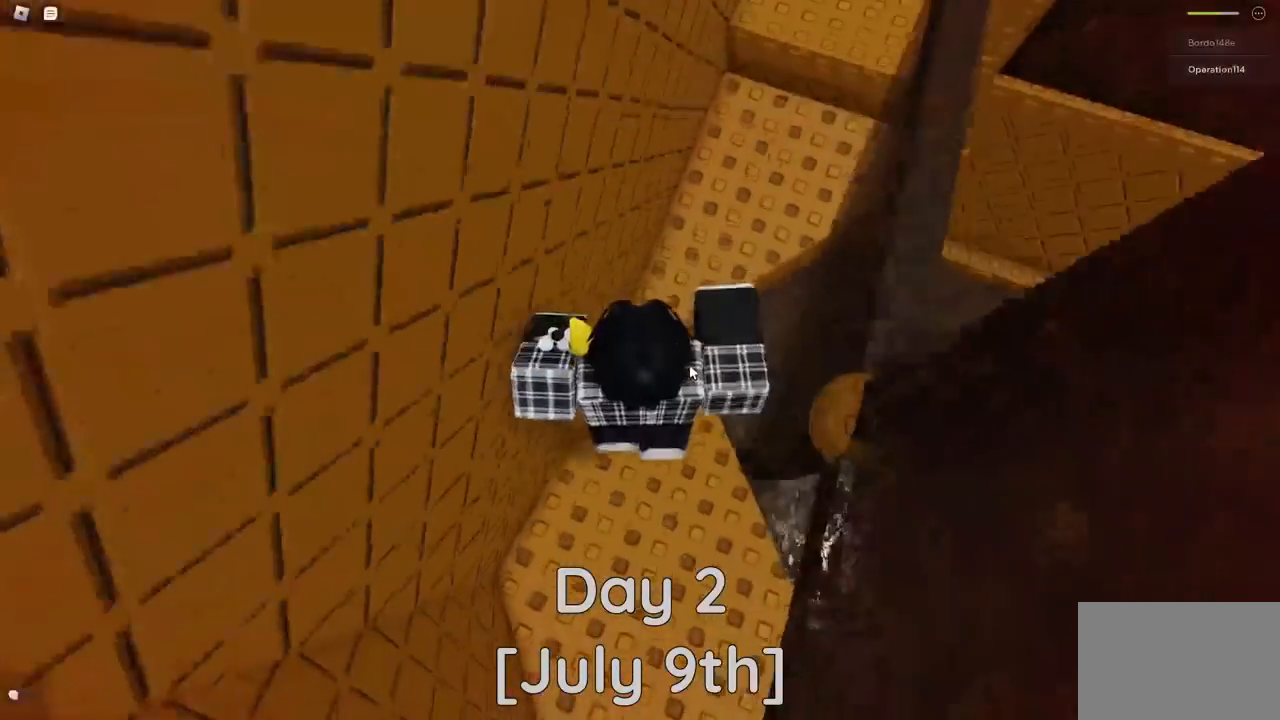
{"keys": ["space", "w"], "events": []}
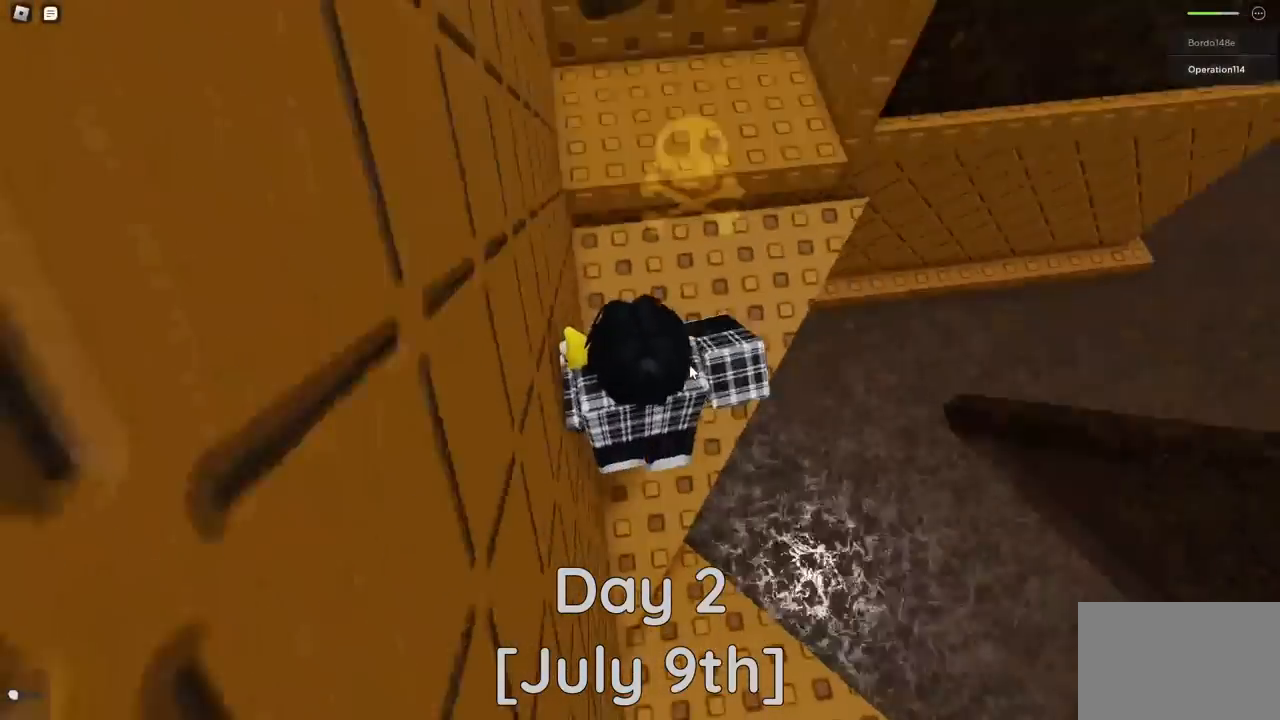
{"keys": ["space", "w"], "events": []}
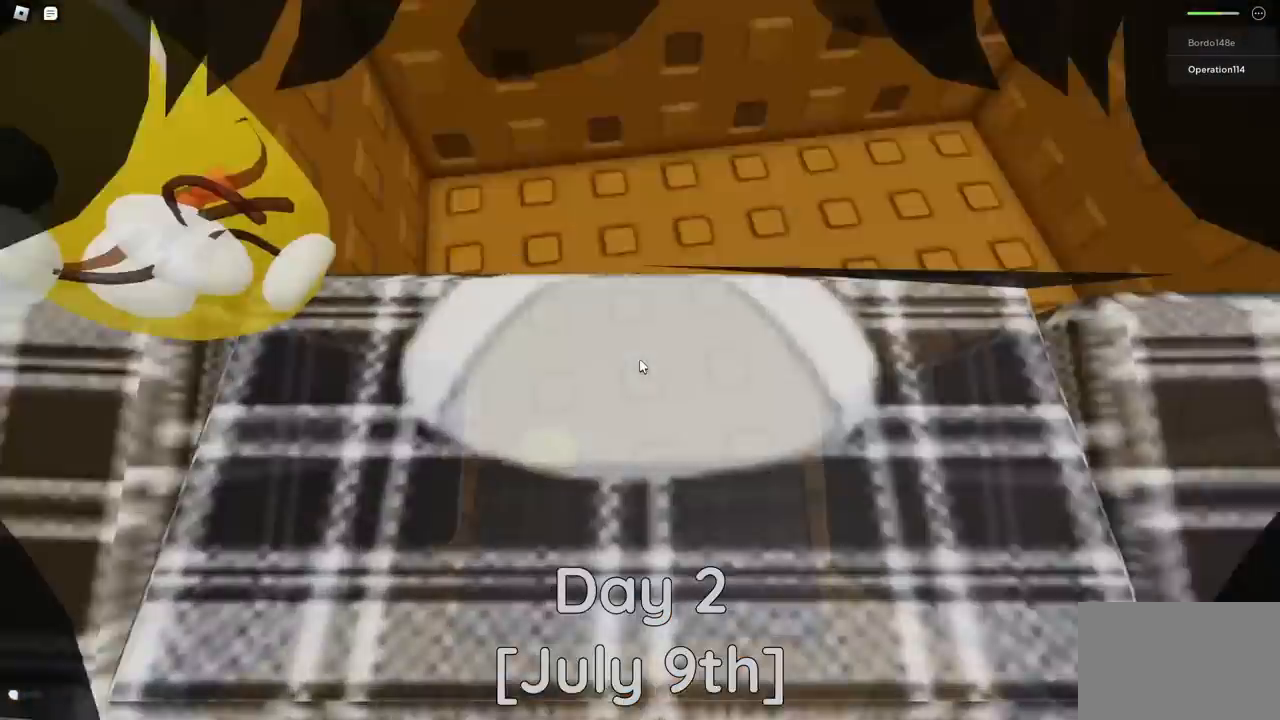
{"keys": ["d", "w"], "events": [[150, "space", "up"], [300, "d", "down"]]}
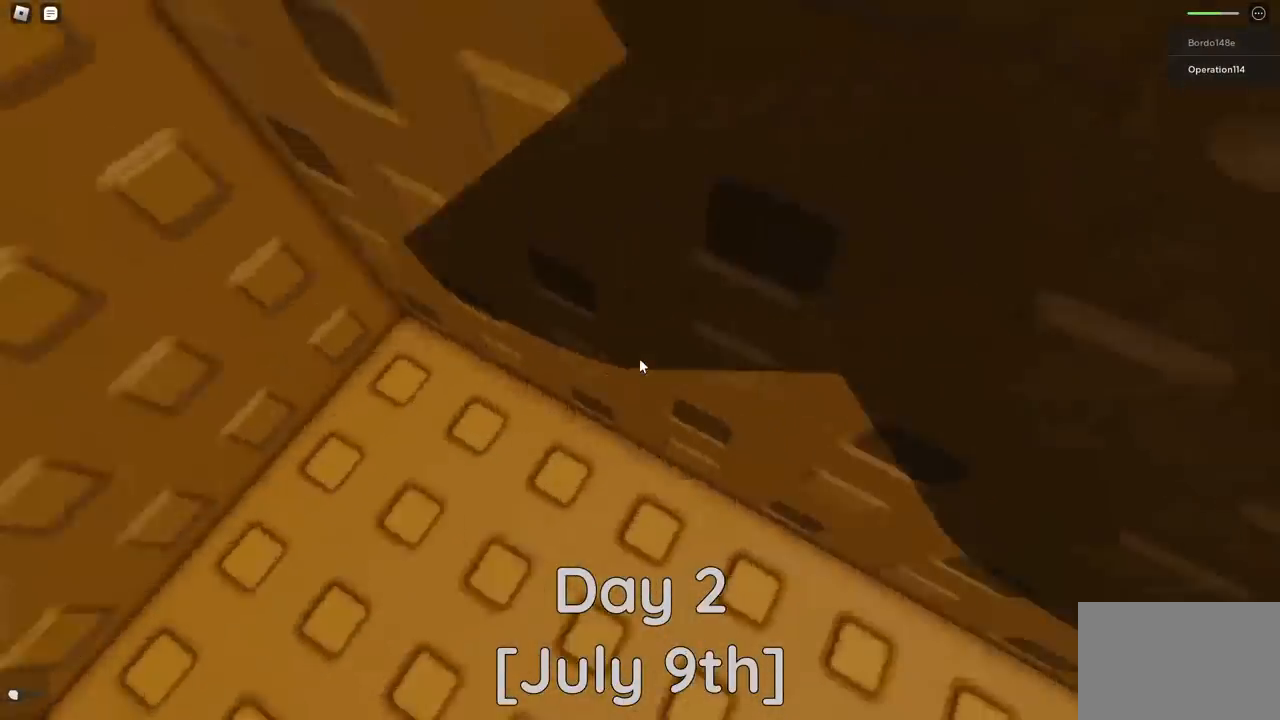
{"keys": ["w"], "events": [[50, "d", "up"]]}
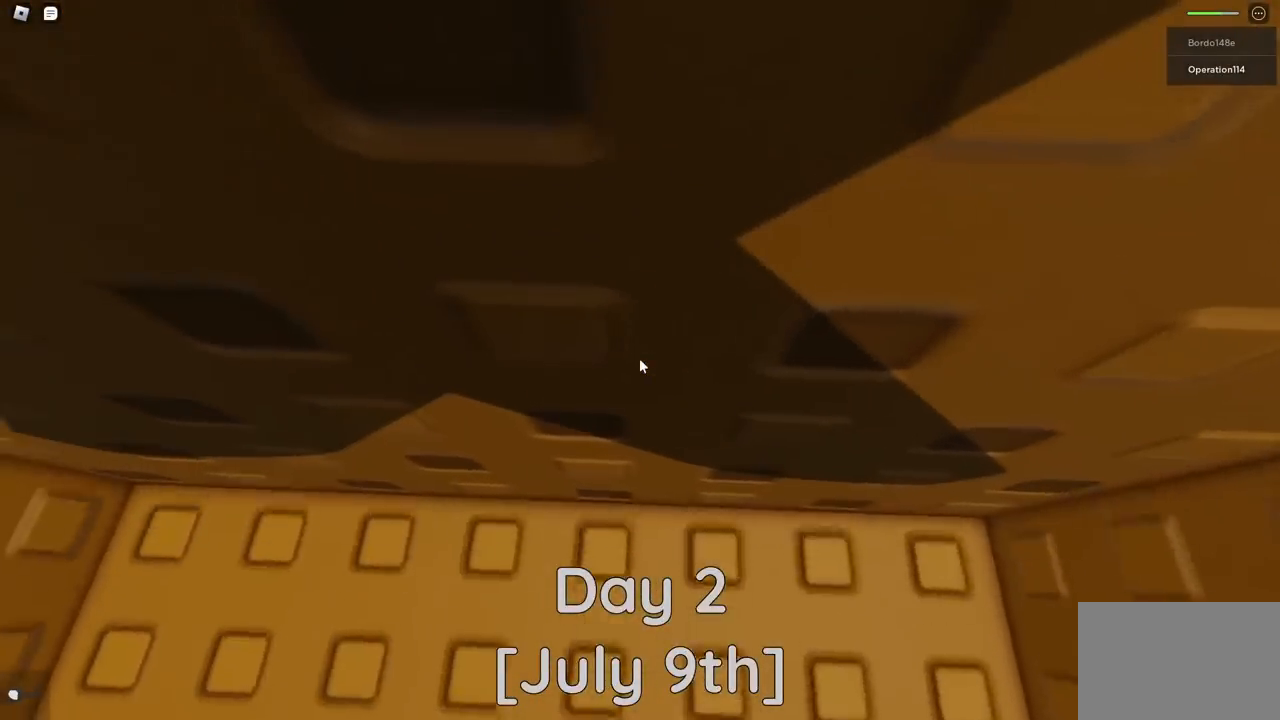
{"keys": ["w"], "events": []}
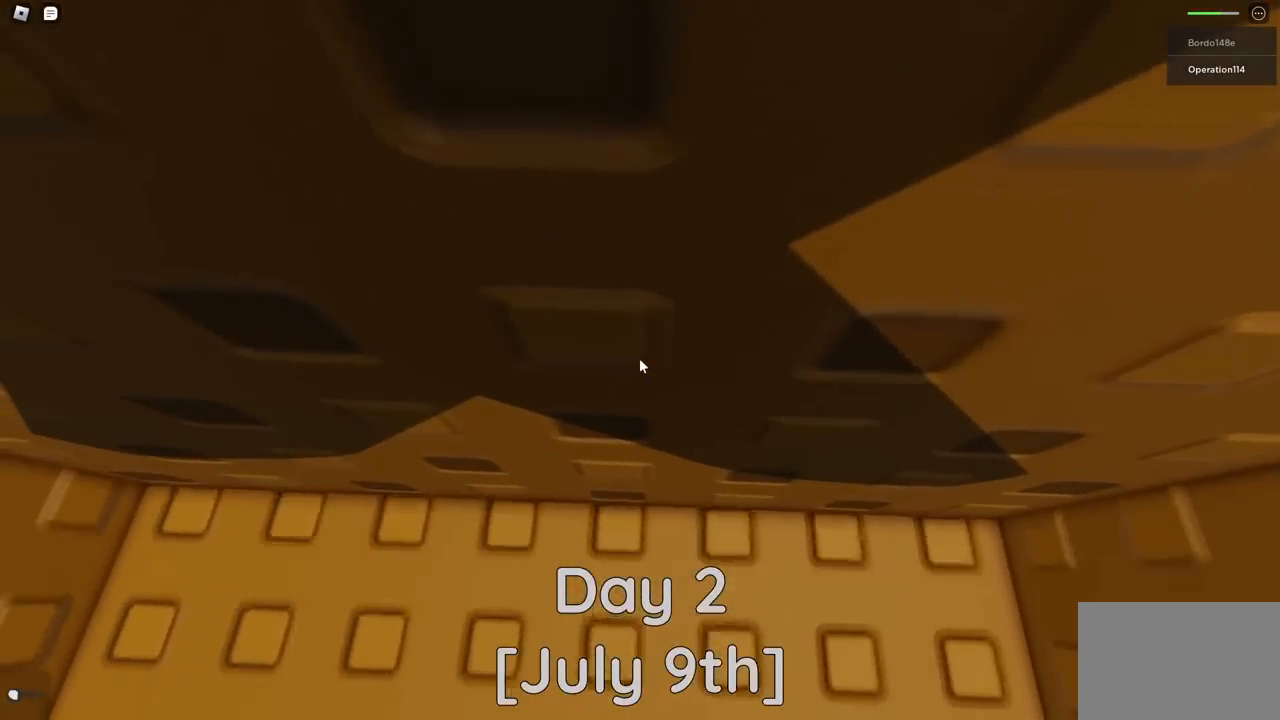
{"keys": [], "events": [[450, "w", "up"]]}
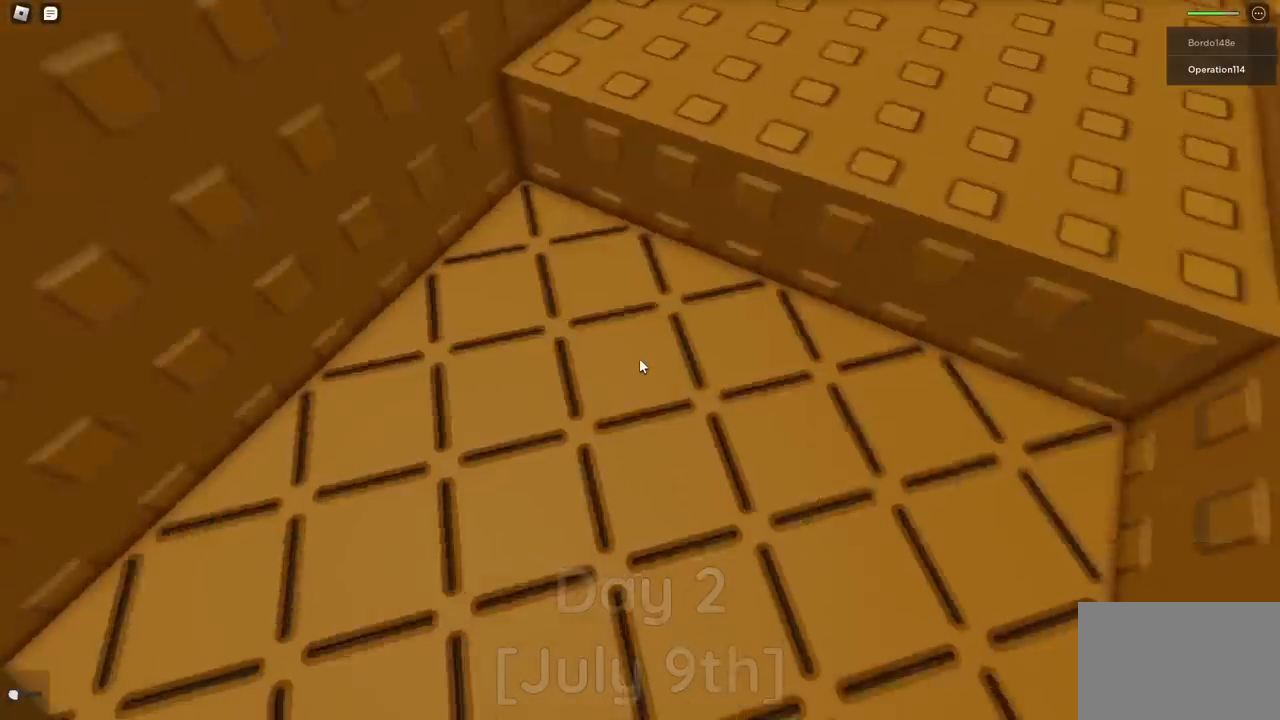
{"keys": [], "events": [[233, "d", "down"], [350, "d", "up"]]}
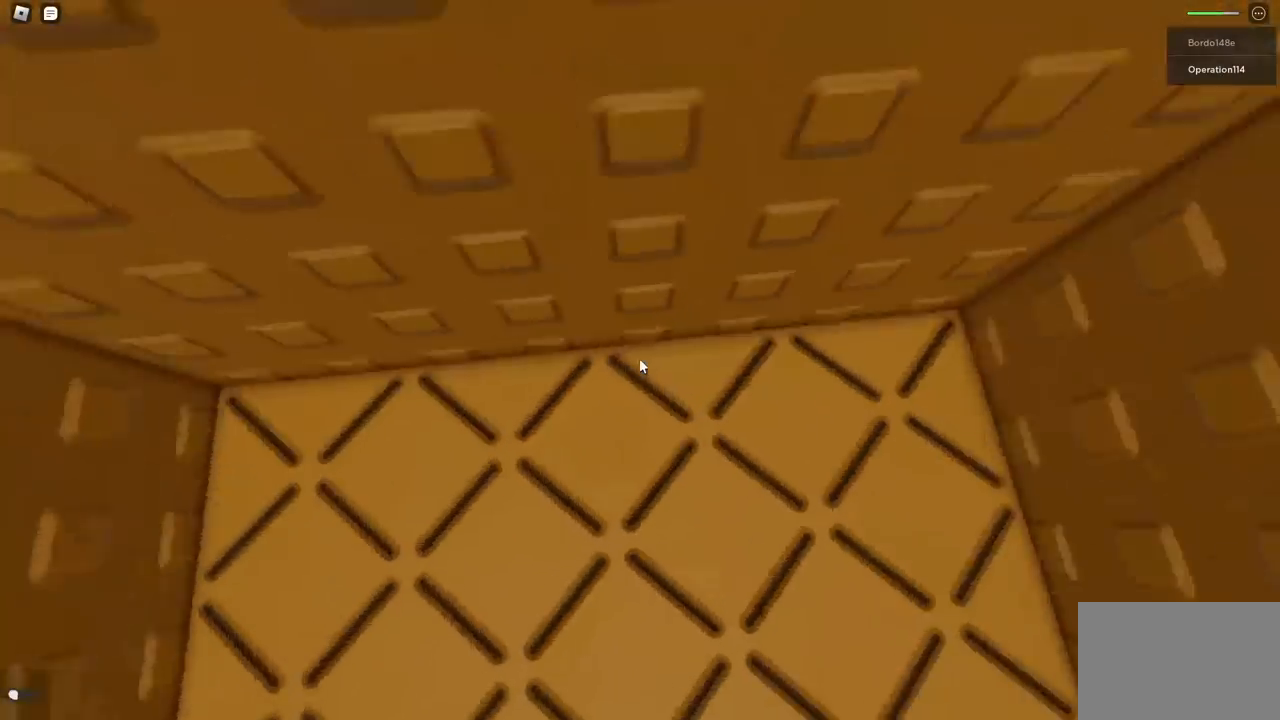
{"keys": [], "events": [[183, "shift", "down"], [333, "shift", "up"], [367, "d", "down"], [483, "d", "up"]]}
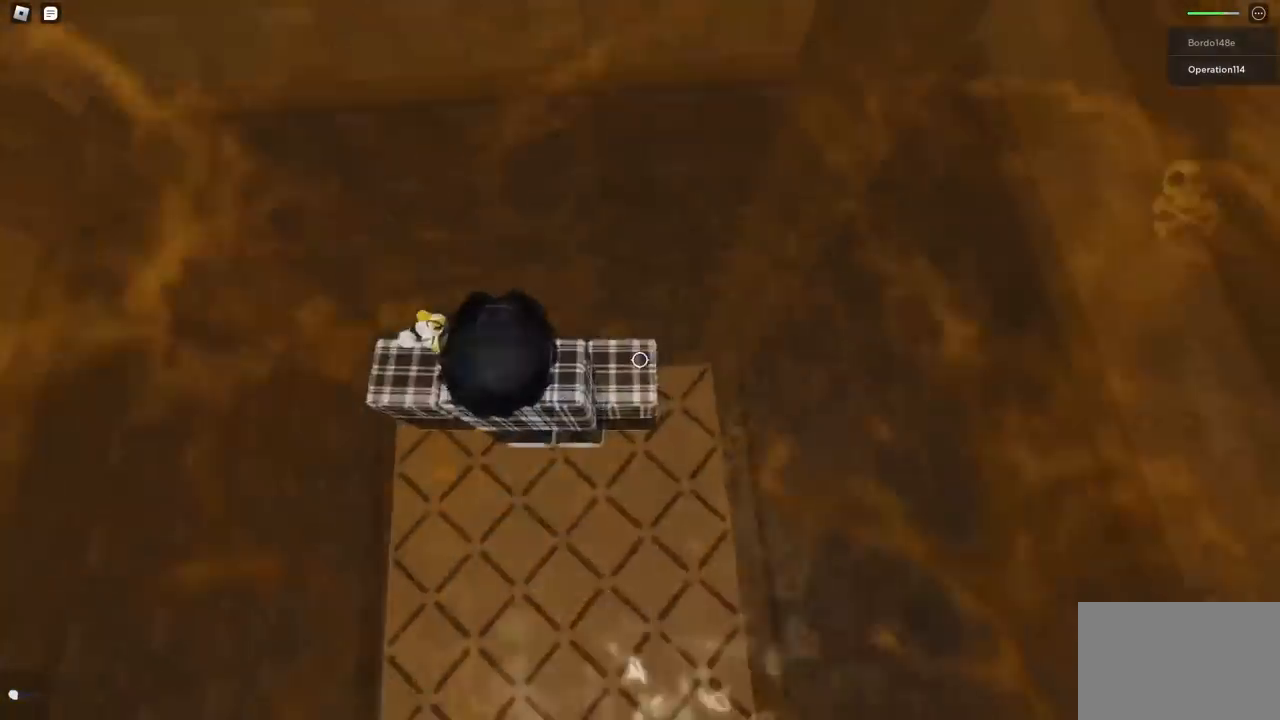
{"keys": [], "events": [[100, "s", "down"], [183, "s", "up"], [383, "d", "down"], [500, "d", "up"]]}
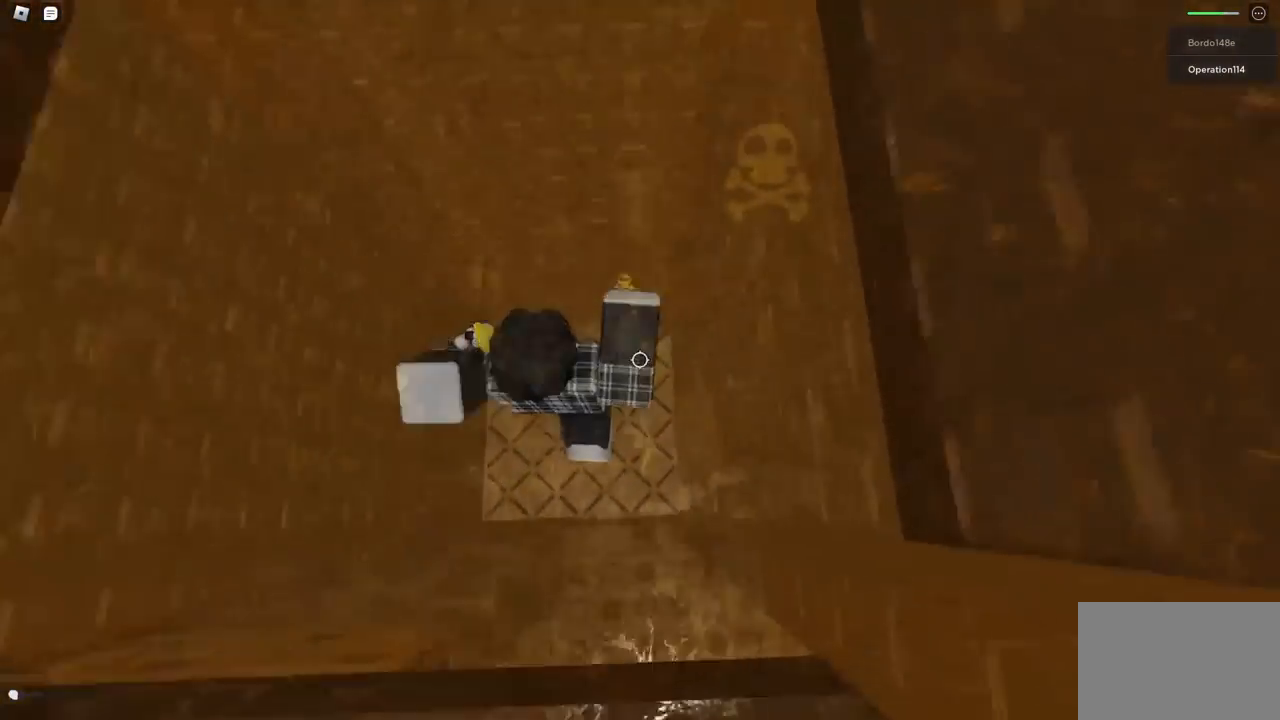
{"keys": [], "events": [[150, "w", "down"], [300, "w", "up"]]}
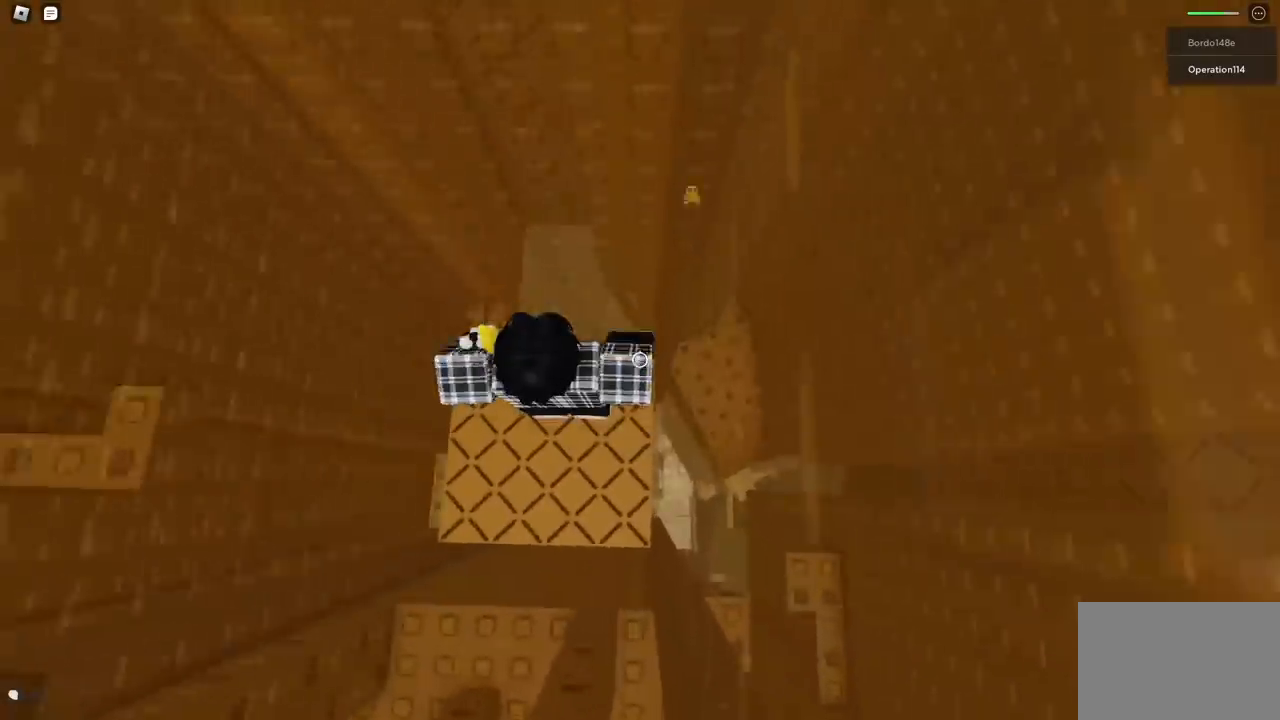
{"keys": [], "events": []}
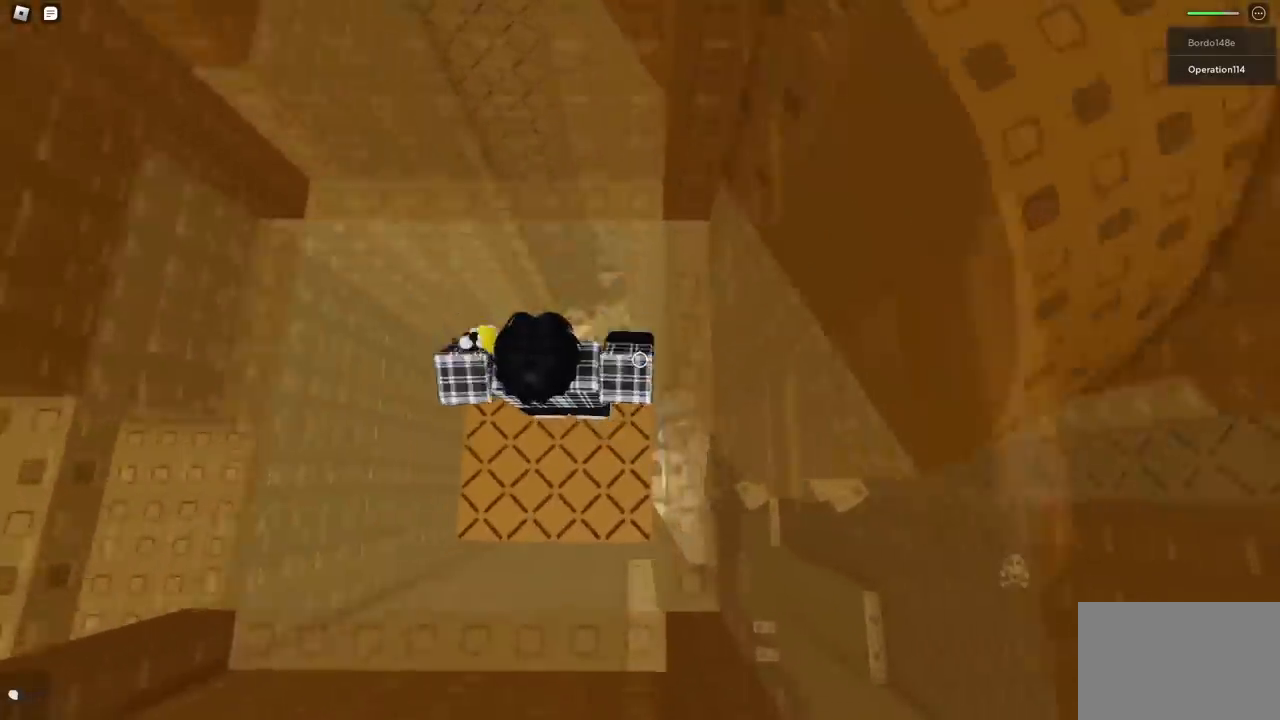
{"keys": [], "events": []}
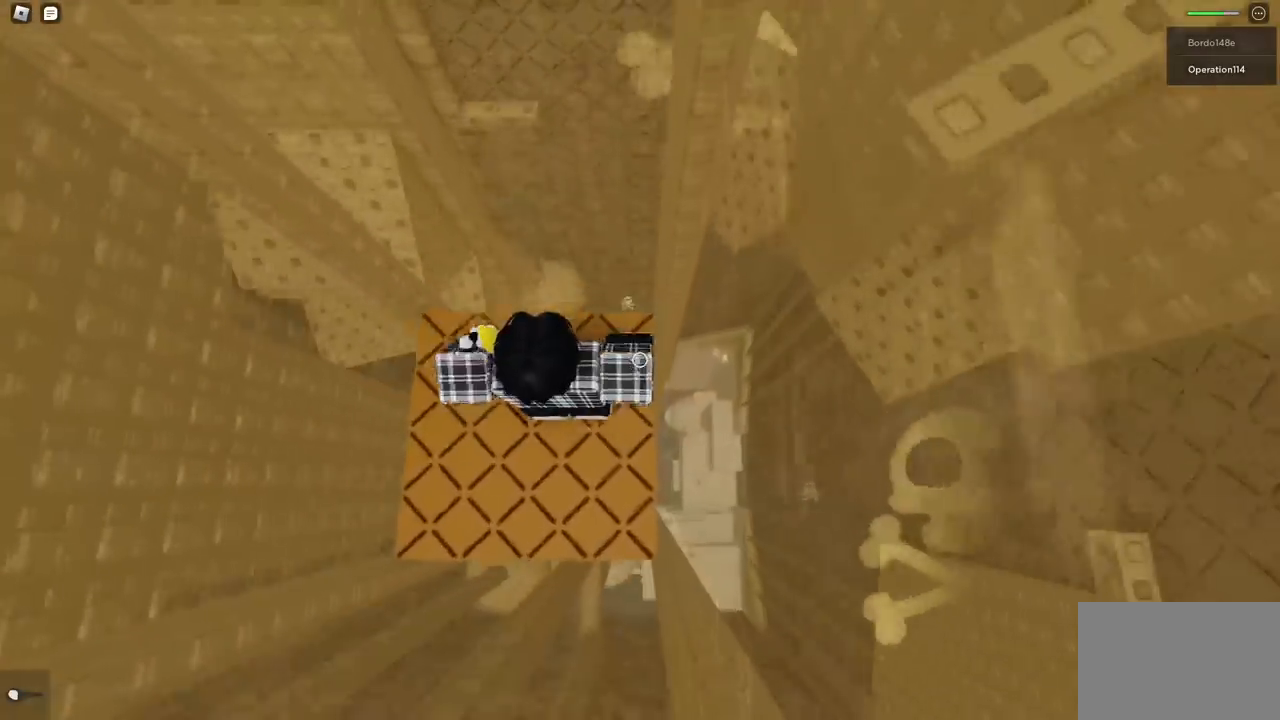
{"keys": ["w"], "events": [[317, "w", "down"]]}
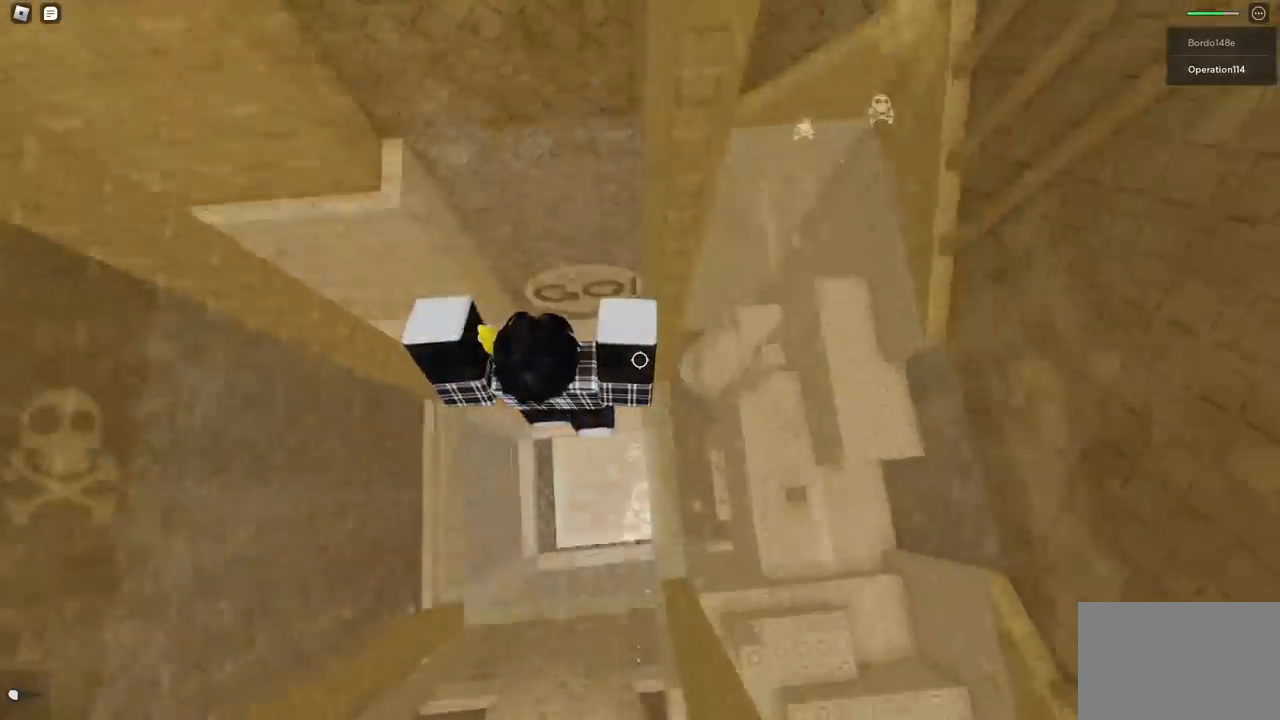
{"keys": ["a", "w"], "events": [[233, "a", "down"]]}
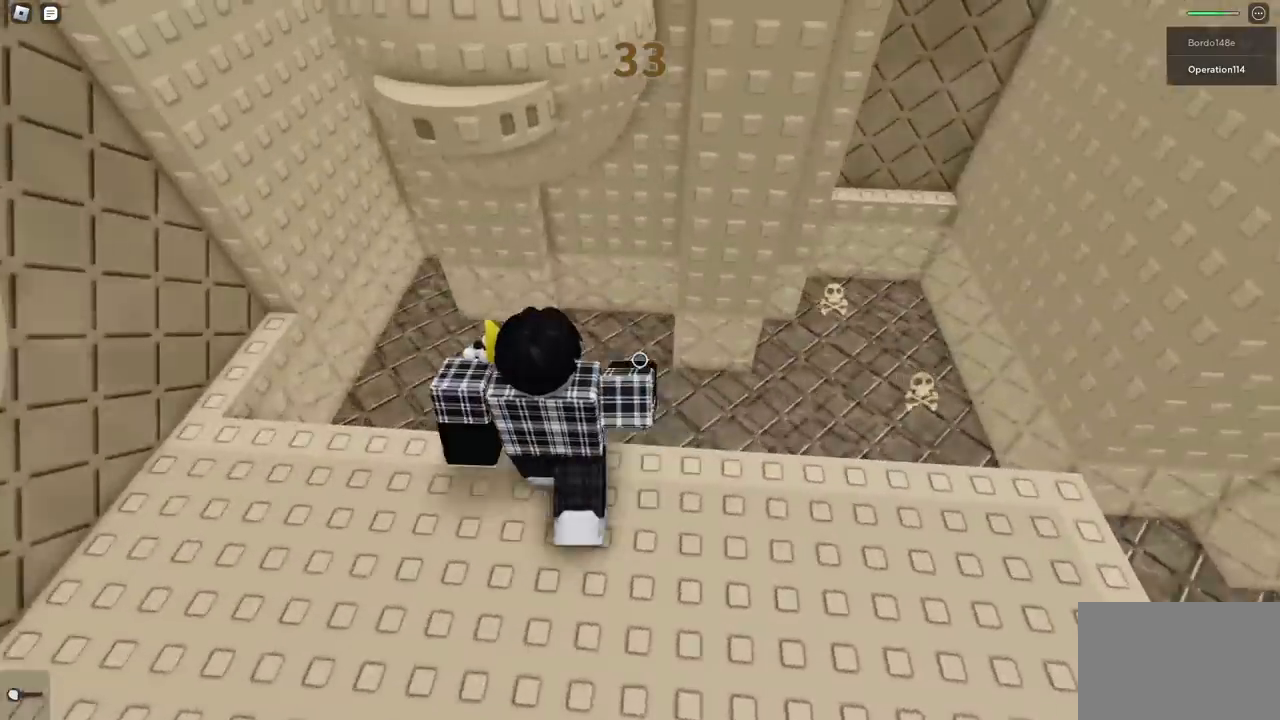
{"keys": ["space", "w"], "events": [[17, "space", "down"], [100, "a", "up"], [167, "space", "up"], [450, "space", "down"]]}
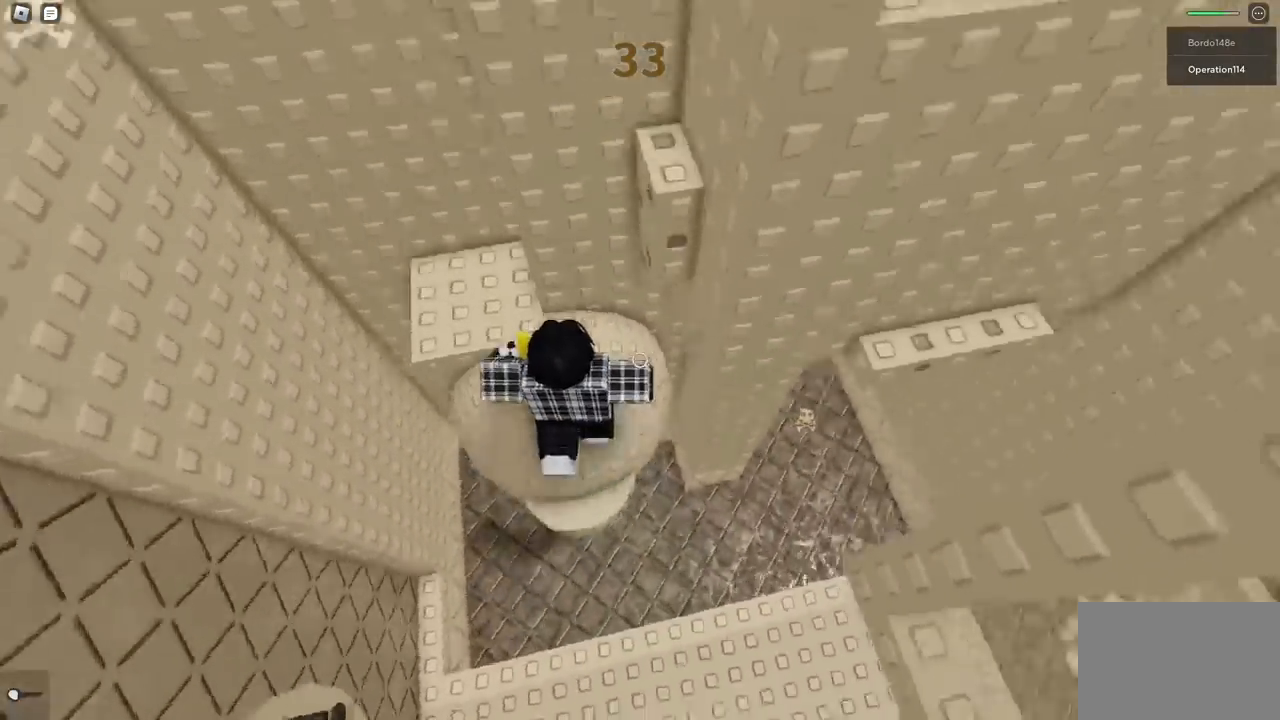
{"keys": ["space", "w"], "events": []}
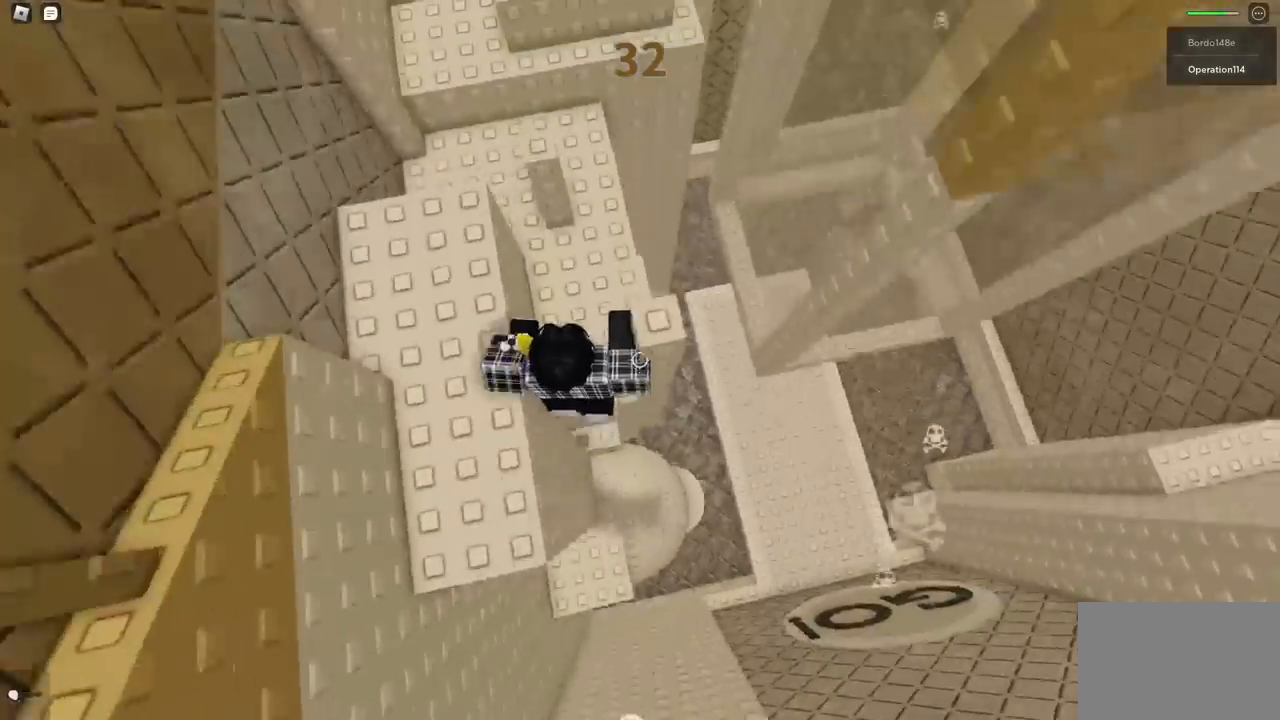
{"keys": ["space", "w"], "events": [[17, "space", "up"], [400, "space", "down"]]}
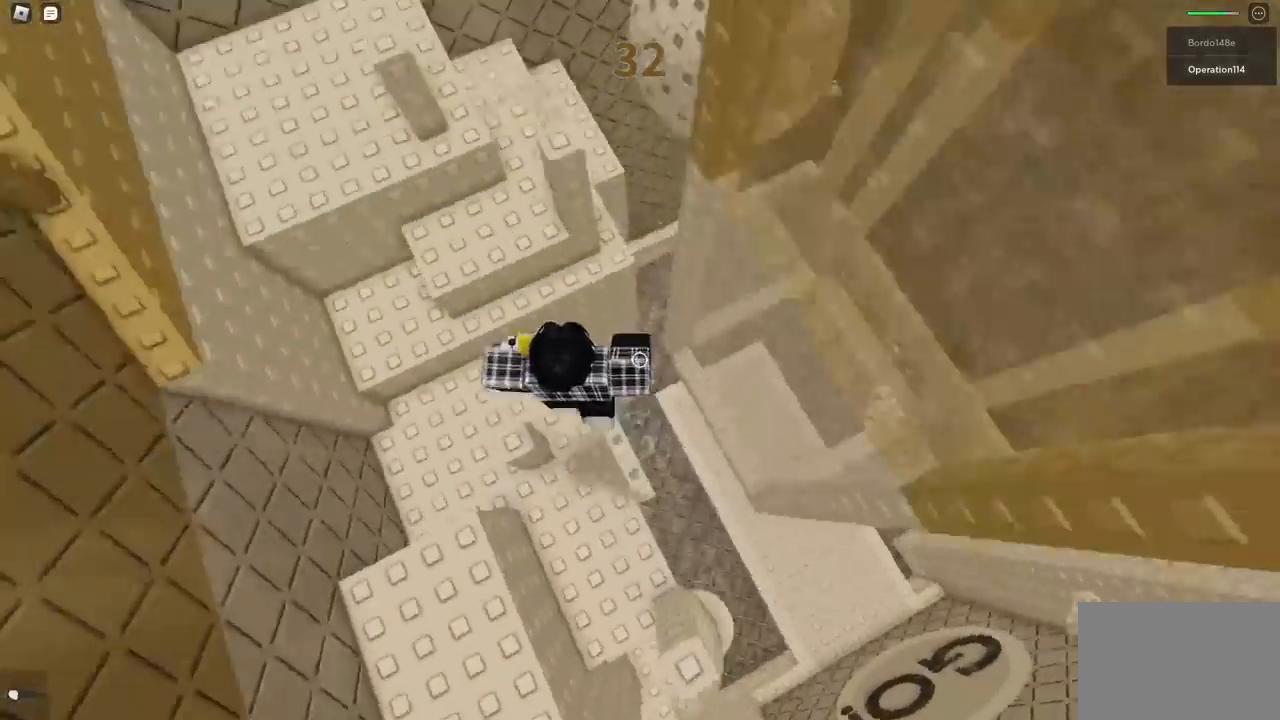
{"keys": ["a", "w"], "events": [[50, "space", "up"], [283, "a", "down"]]}
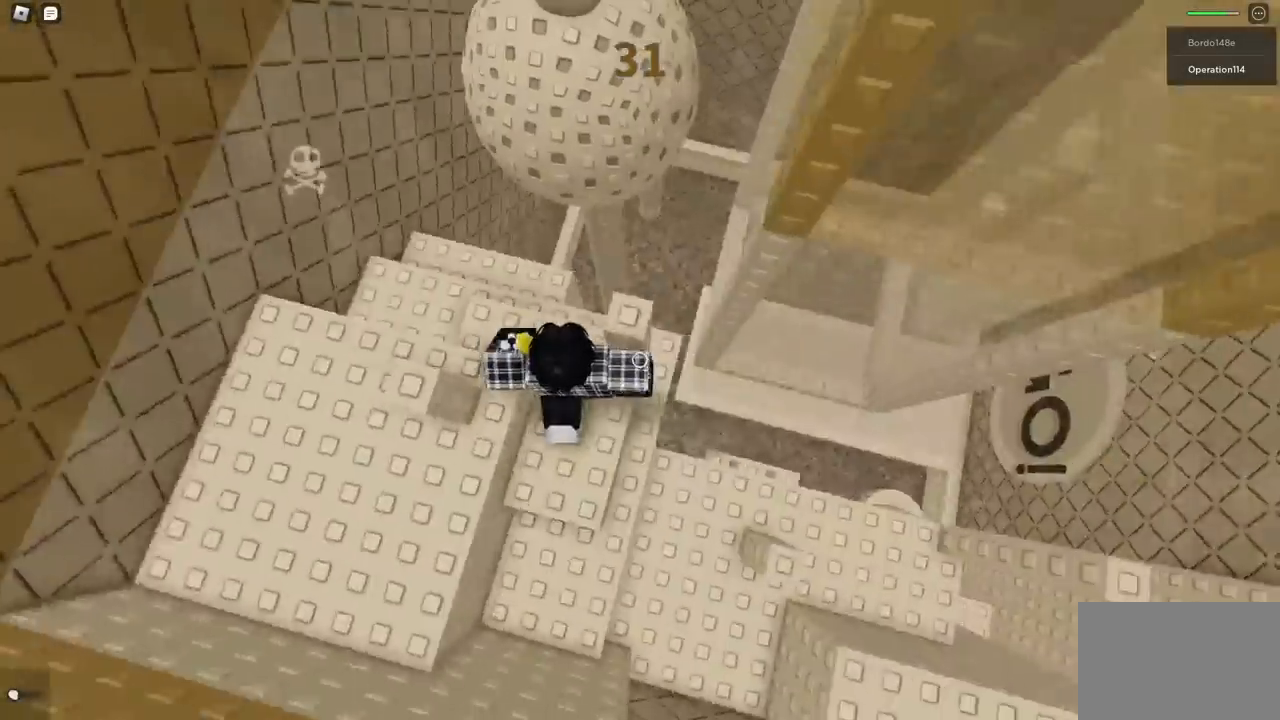
{"keys": ["d", "w"], "events": [[33, "a", "up"], [150, "space", "down"], [317, "space", "up"], [417, "d", "down"]]}
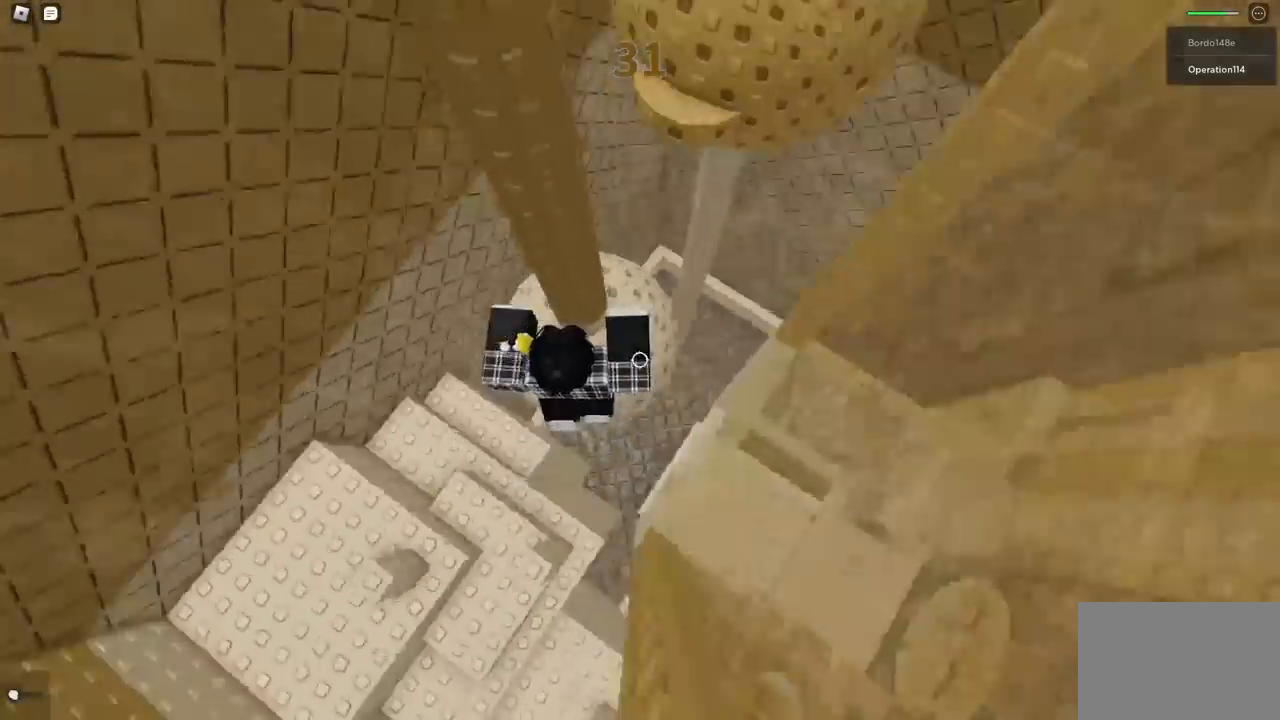
{"keys": ["w"], "events": [[250, "space", "down"], [267, "d", "up"], [400, "space", "up"]]}